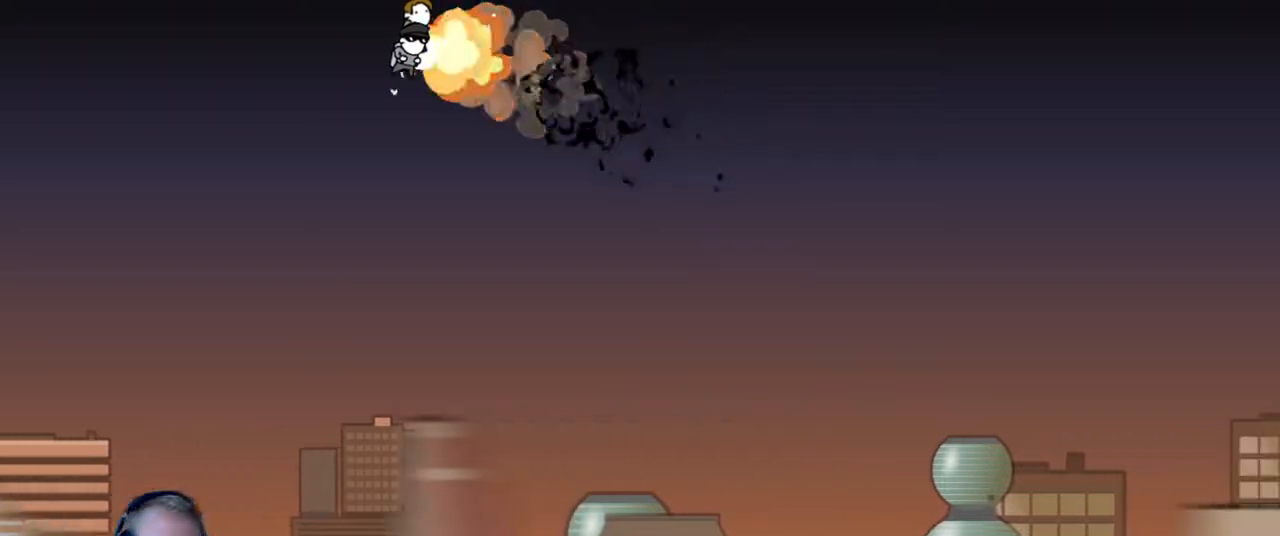
Gameplay with keyboard and mouse; each line is a JSON object with the keys and mouse buttons held at the frame after it. "events" lists presses ("down") and releases ("up") of "a", "d", "escape", "s", "w", "mouse_left" and "mouse_right" between this image and that frame as [ms after this image, input, new state], when the widget could be followed in between. "mouse_left", "mouse_right" = the "left", "right" buttons of the "mouse" list. No other keys are recorded. Mouse movement is not recorded.
{"keys": ["a", "w"], "mouse": [], "events": []}
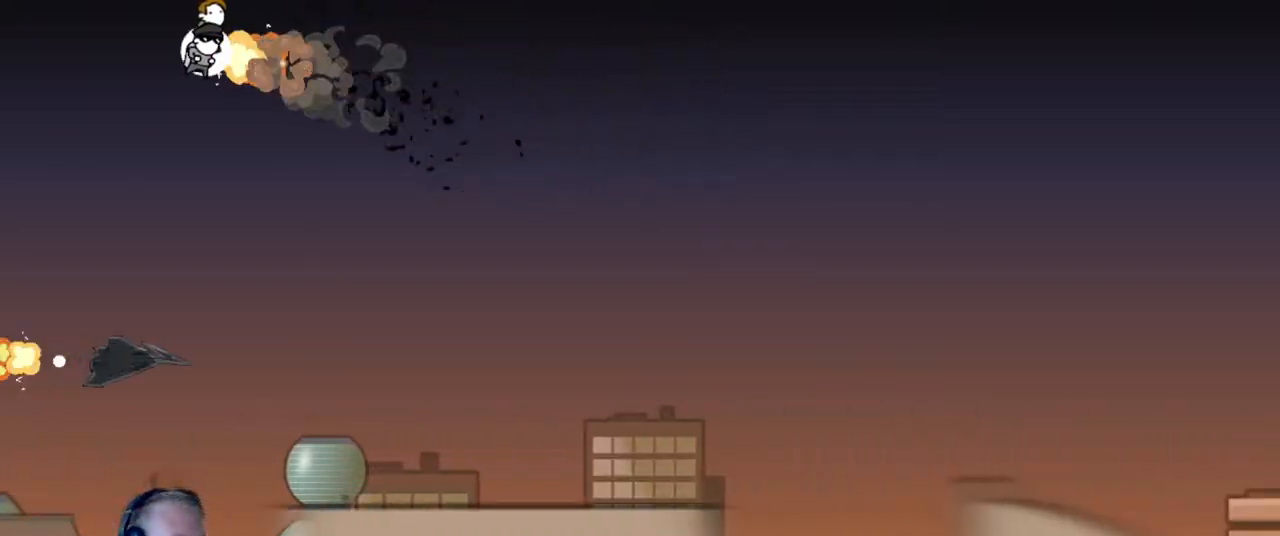
{"keys": ["a", "w"], "mouse": [], "events": [[17, "a", "up"], [200, "a", "down"], [300, "a", "up"], [483, "a", "down"]]}
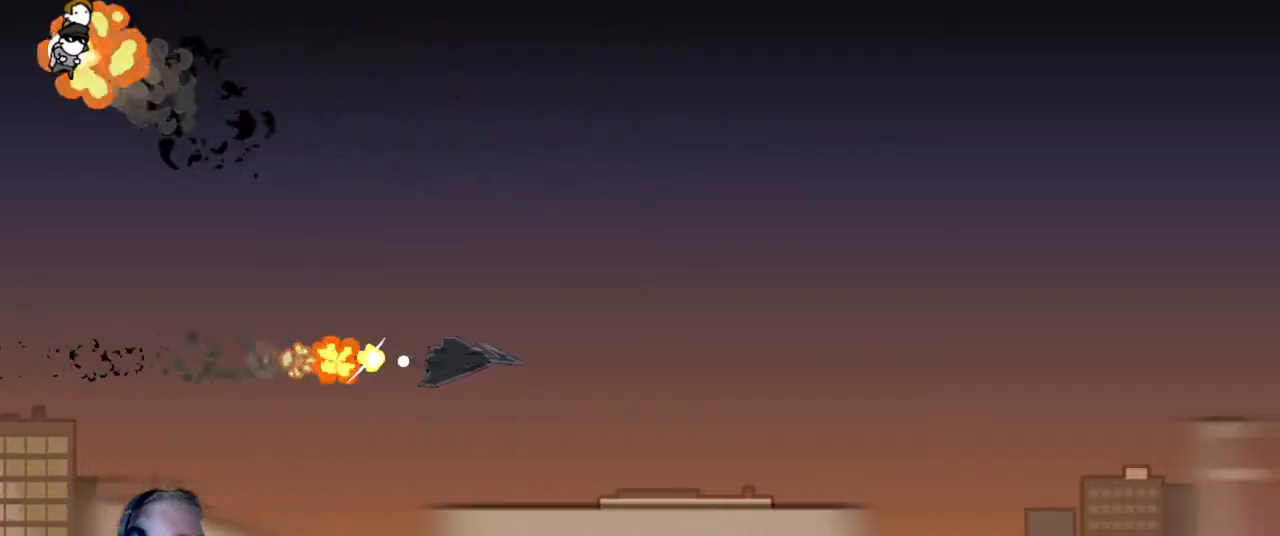
{"keys": ["a", "w"], "mouse": [], "events": [[117, "a", "up"], [267, "a", "down"]]}
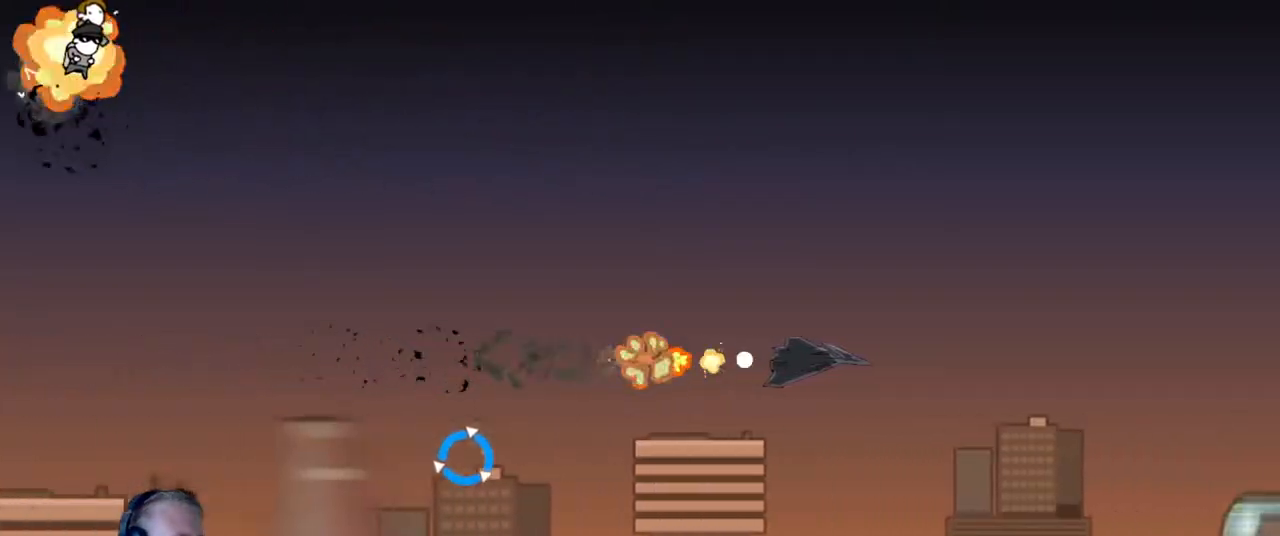
{"keys": ["a", "w"], "mouse": [], "events": []}
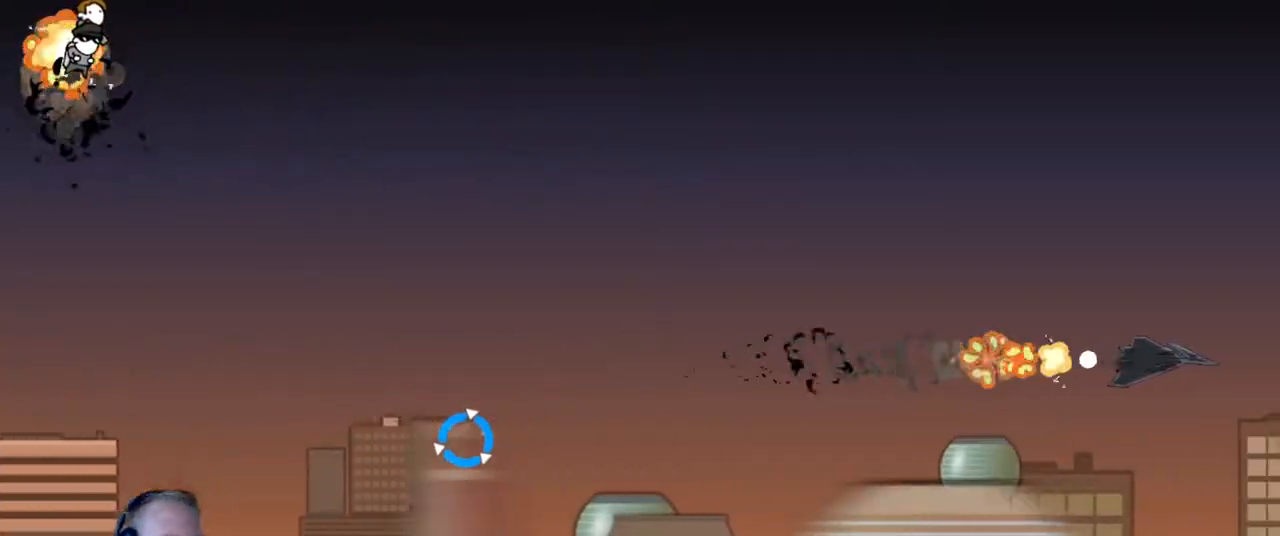
{"keys": ["a", "w"], "mouse": [], "events": []}
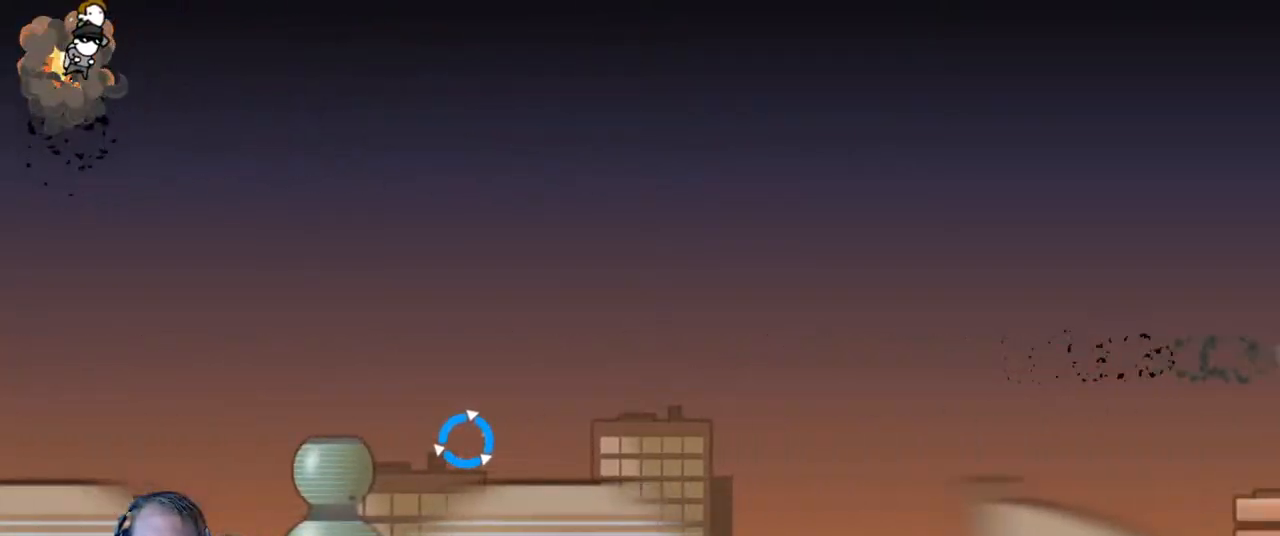
{"keys": ["a", "w"], "mouse": [], "events": []}
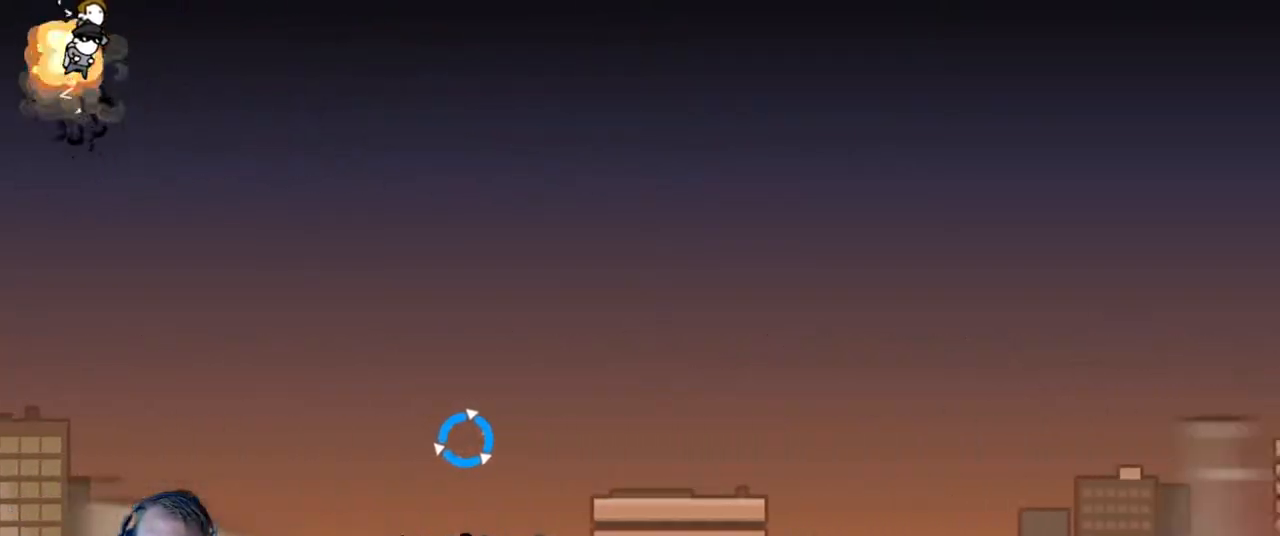
{"keys": ["a", "w"], "mouse": [], "events": []}
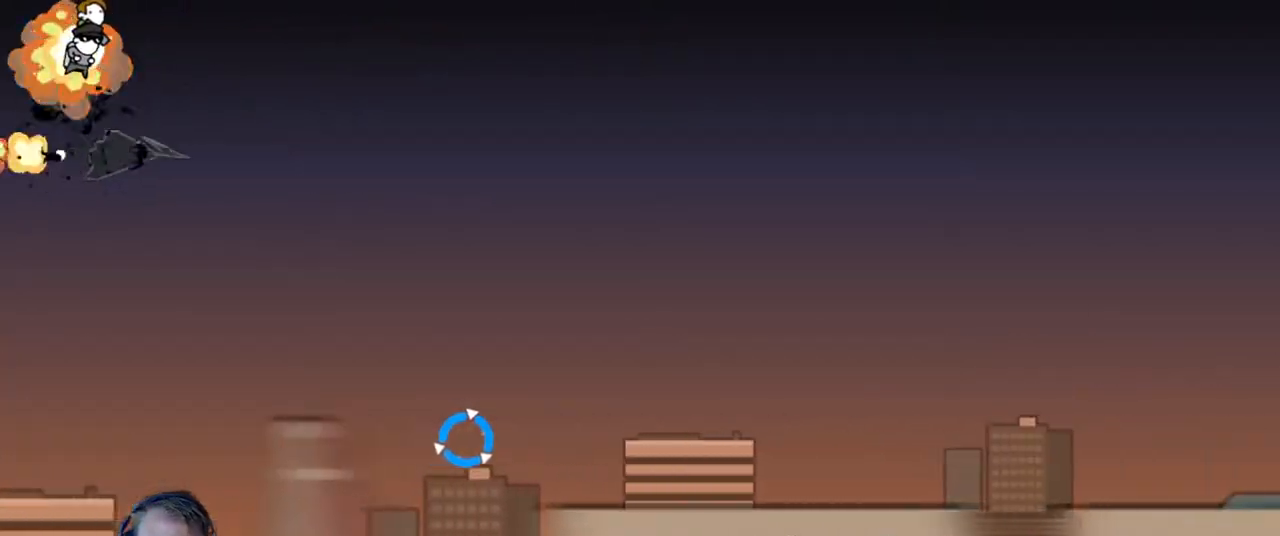
{"keys": ["a", "w"], "mouse": [], "events": []}
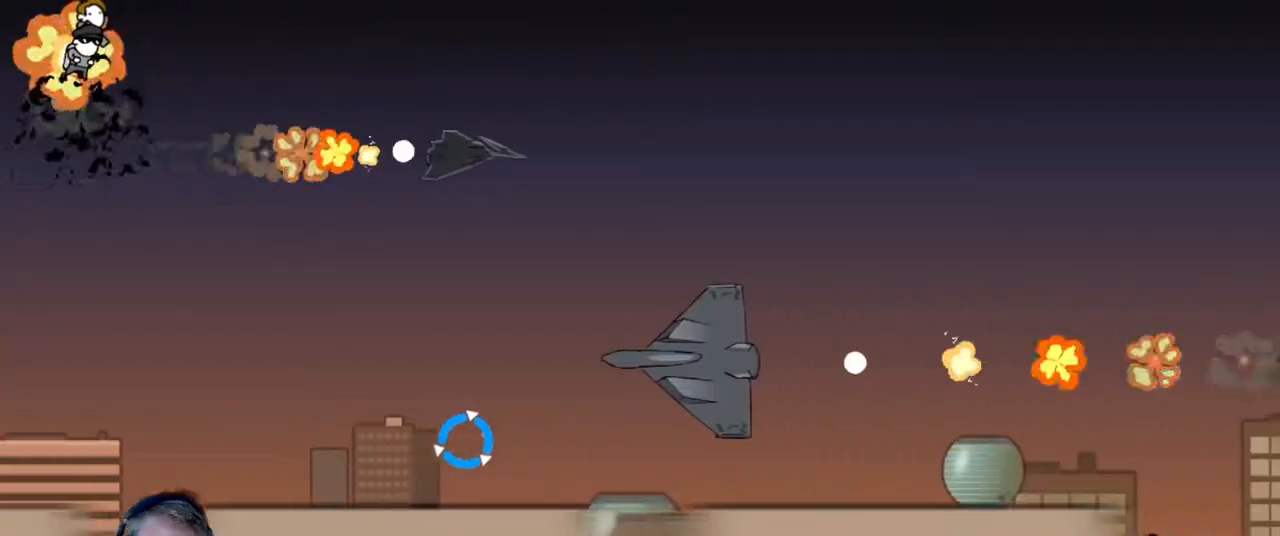
{"keys": ["a", "w"], "mouse": [], "events": []}
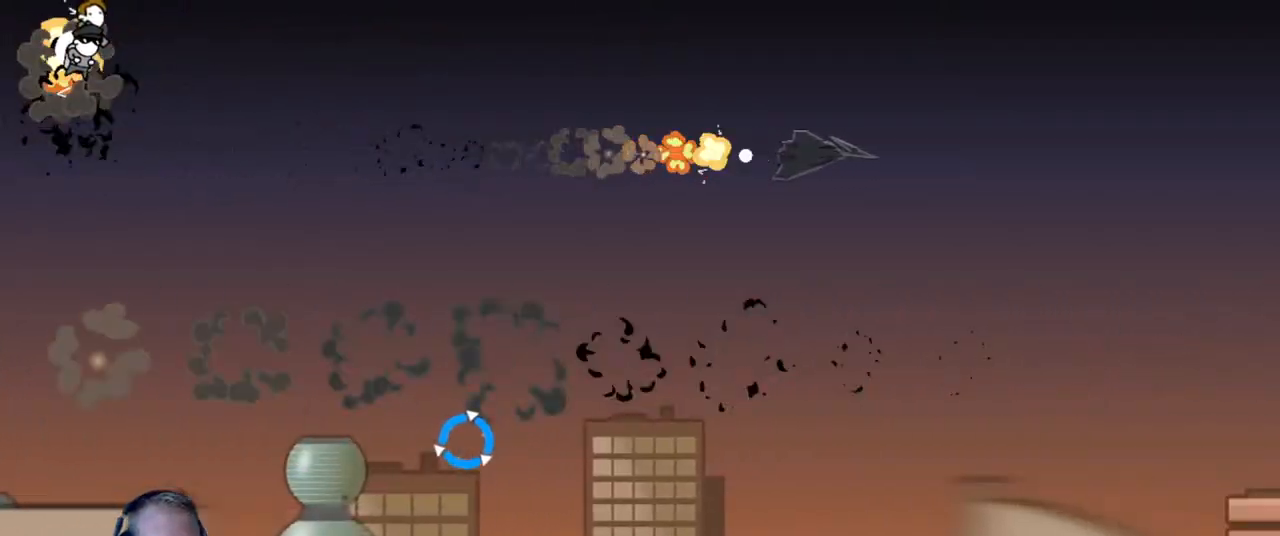
{"keys": ["a", "w"], "mouse": [], "events": []}
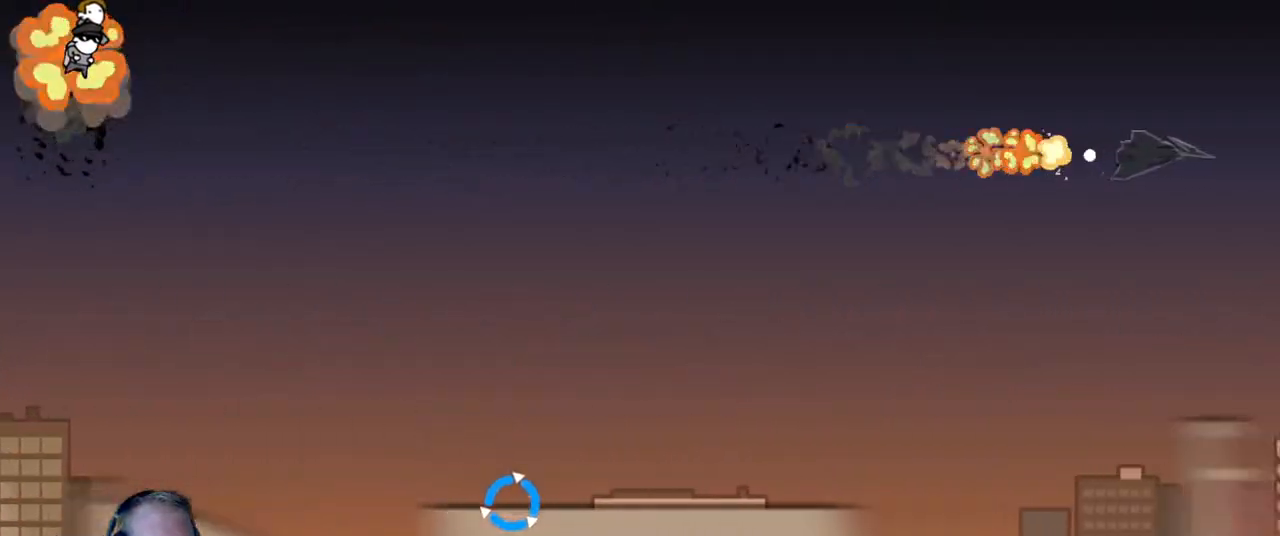
{"keys": ["a", "w"], "mouse": [], "events": []}
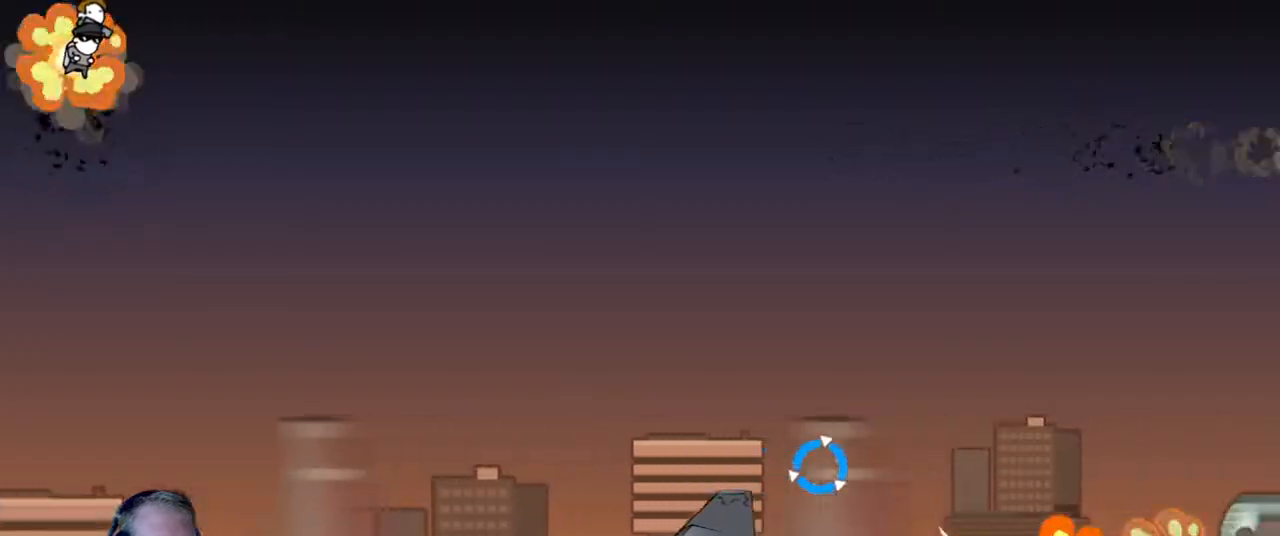
{"keys": ["a", "w"], "mouse": [], "events": []}
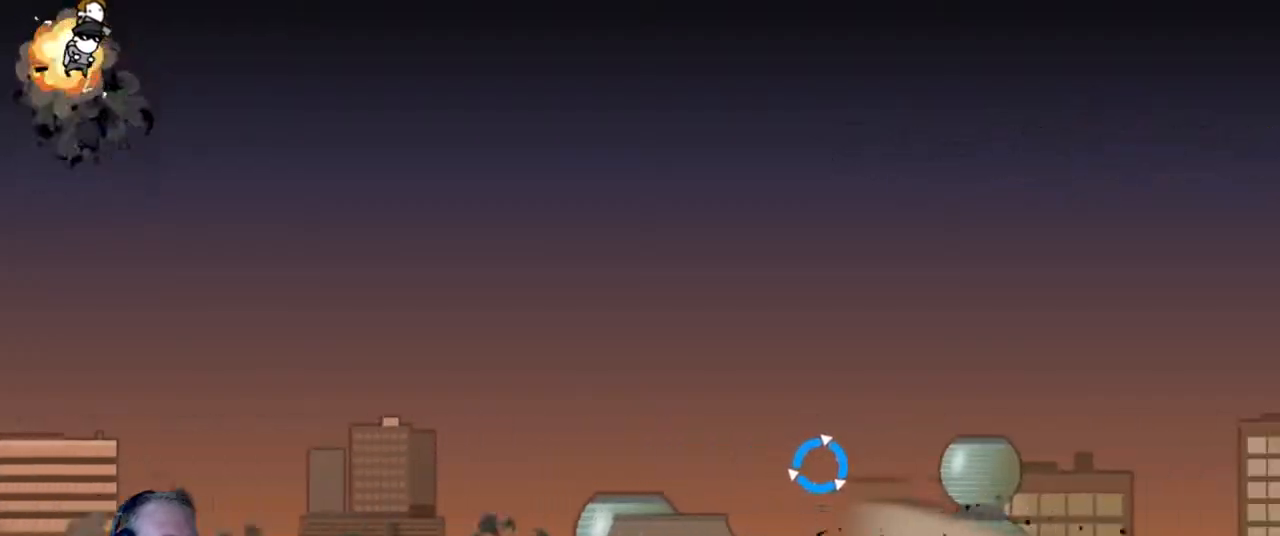
{"keys": ["a", "w"], "mouse": [], "events": []}
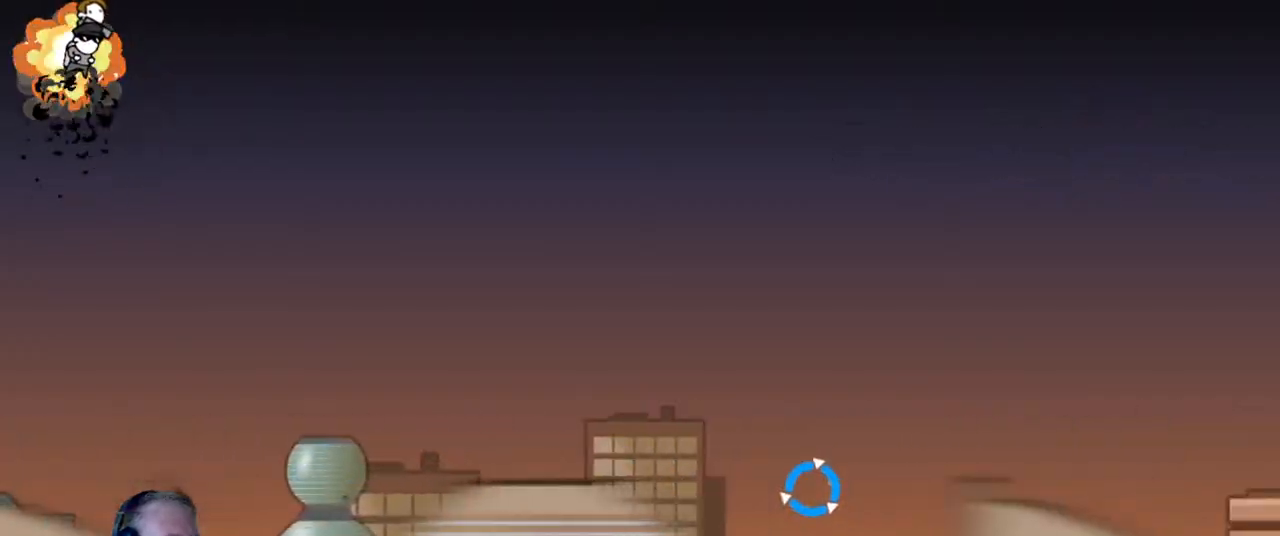
{"keys": ["a", "w"], "mouse": [], "events": []}
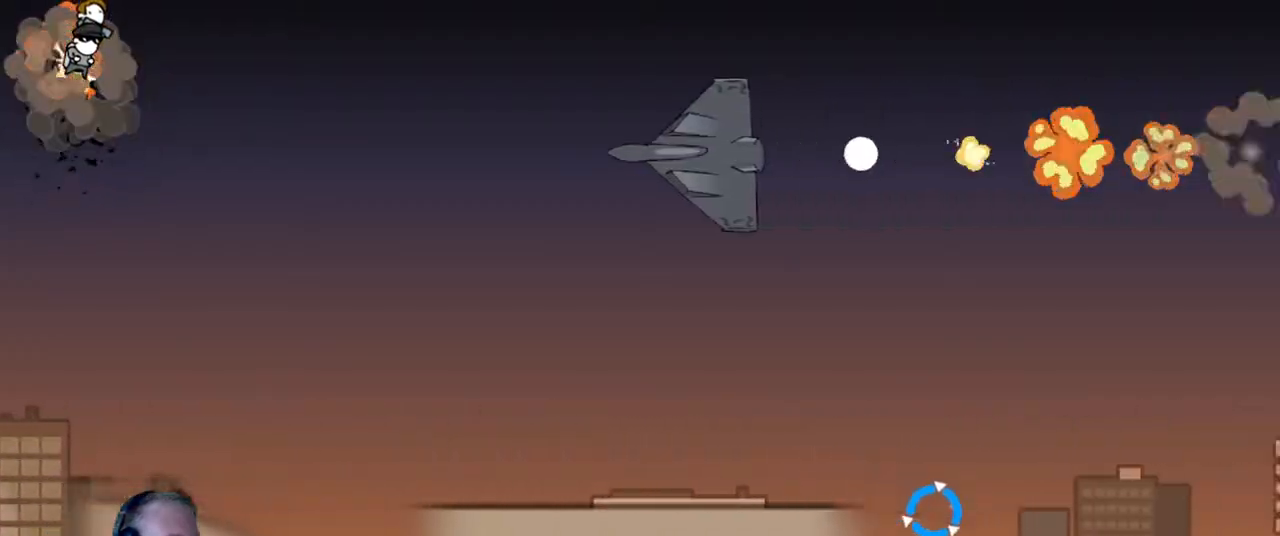
{"keys": ["a", "w"], "mouse": [], "events": []}
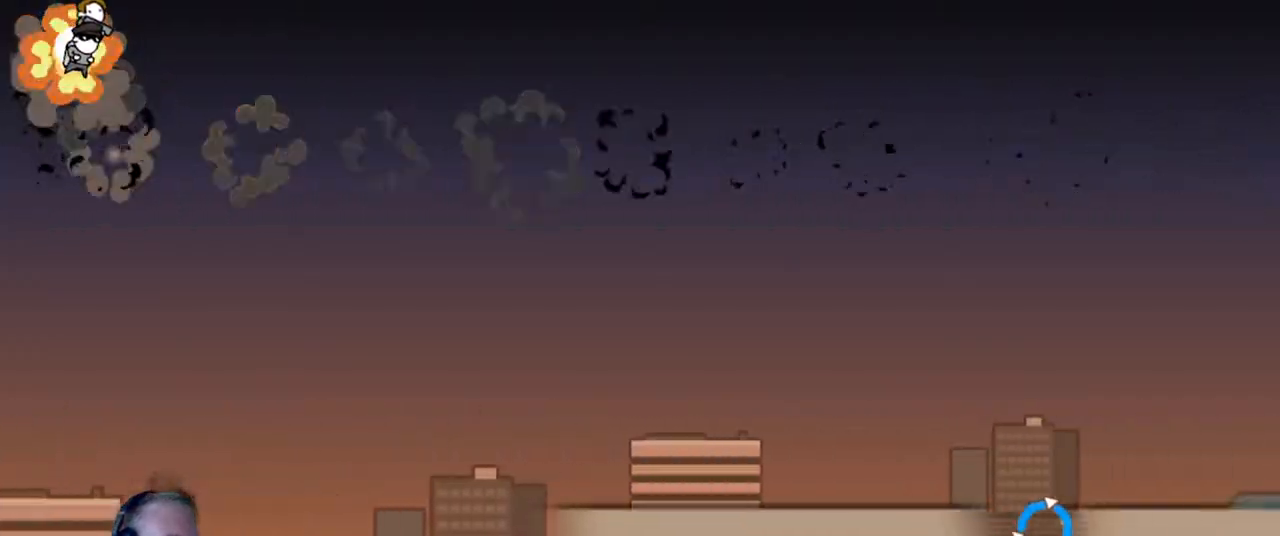
{"keys": ["a", "w"], "mouse": ["left"], "events": [[50, "mouse_left", "down"]]}
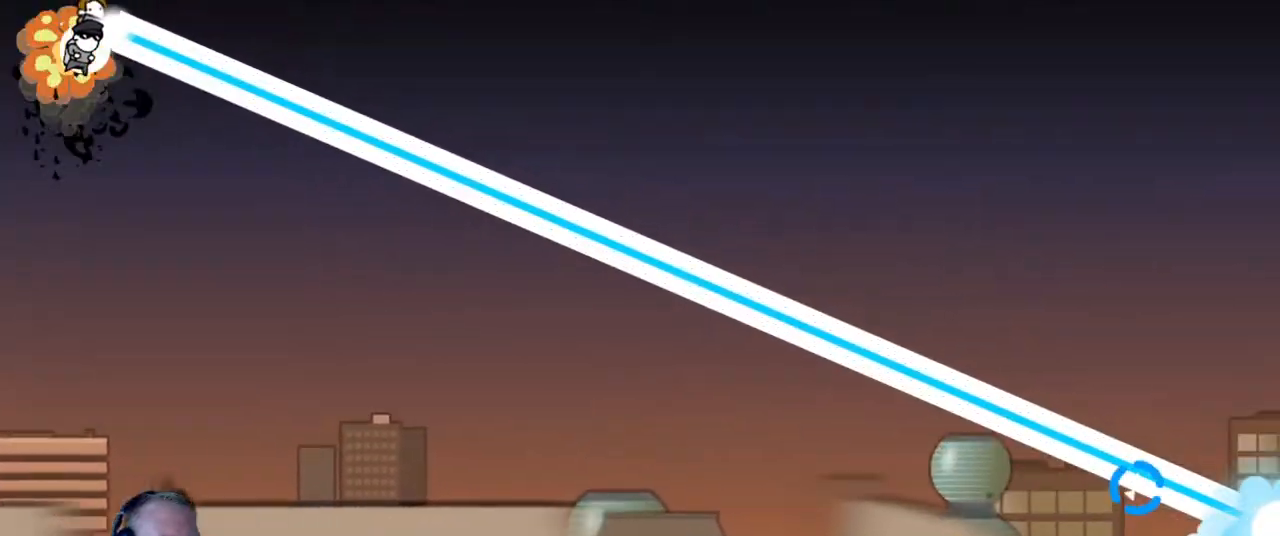
{"keys": ["a", "w"], "mouse": ["left"], "events": []}
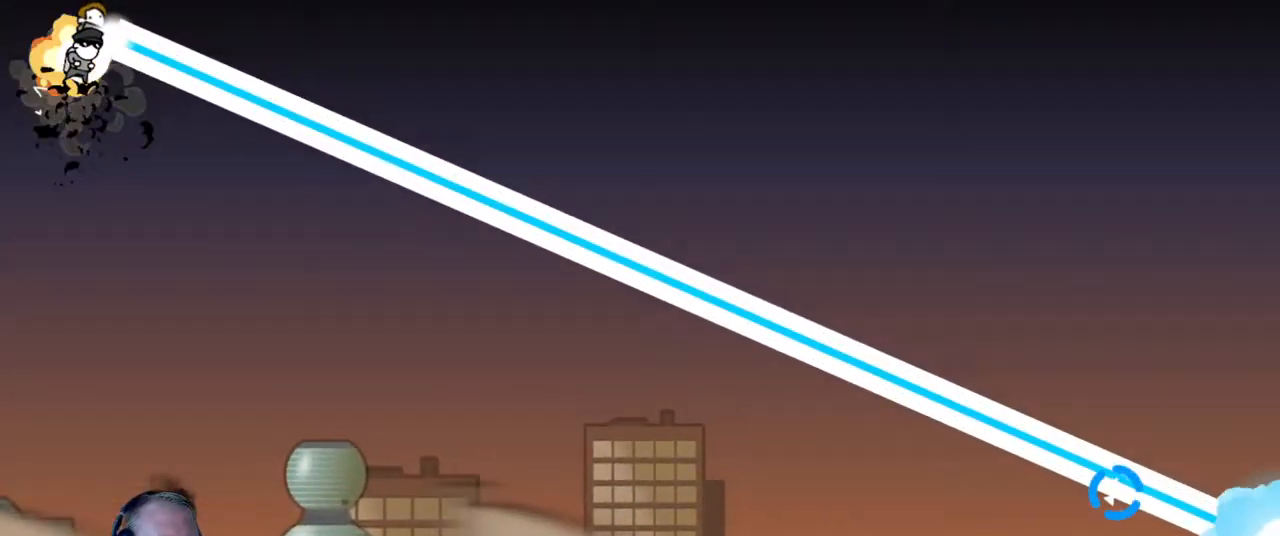
{"keys": ["a", "w"], "mouse": ["left"], "events": []}
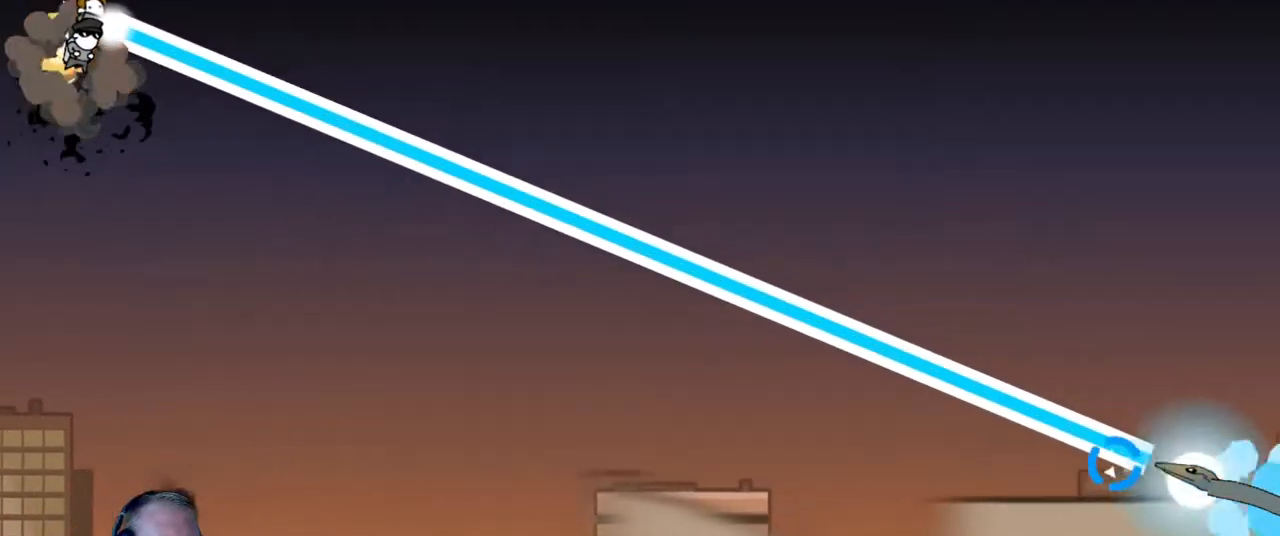
{"keys": ["a", "w"], "mouse": ["left"], "events": []}
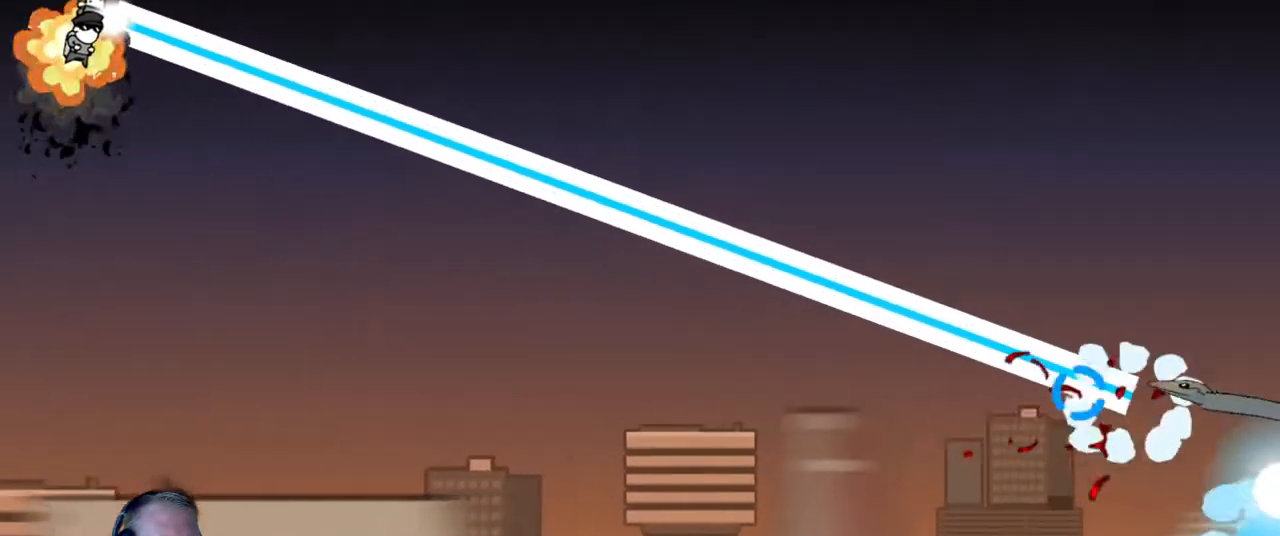
{"keys": ["a", "w"], "mouse": ["left"], "events": []}
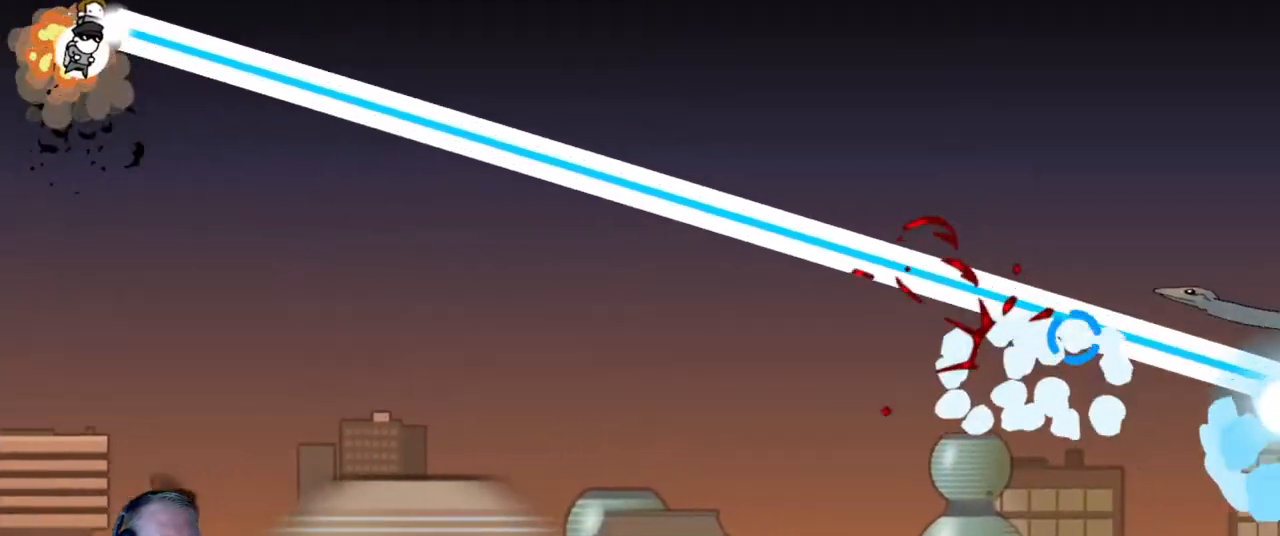
{"keys": ["a", "w"], "mouse": ["left"], "events": []}
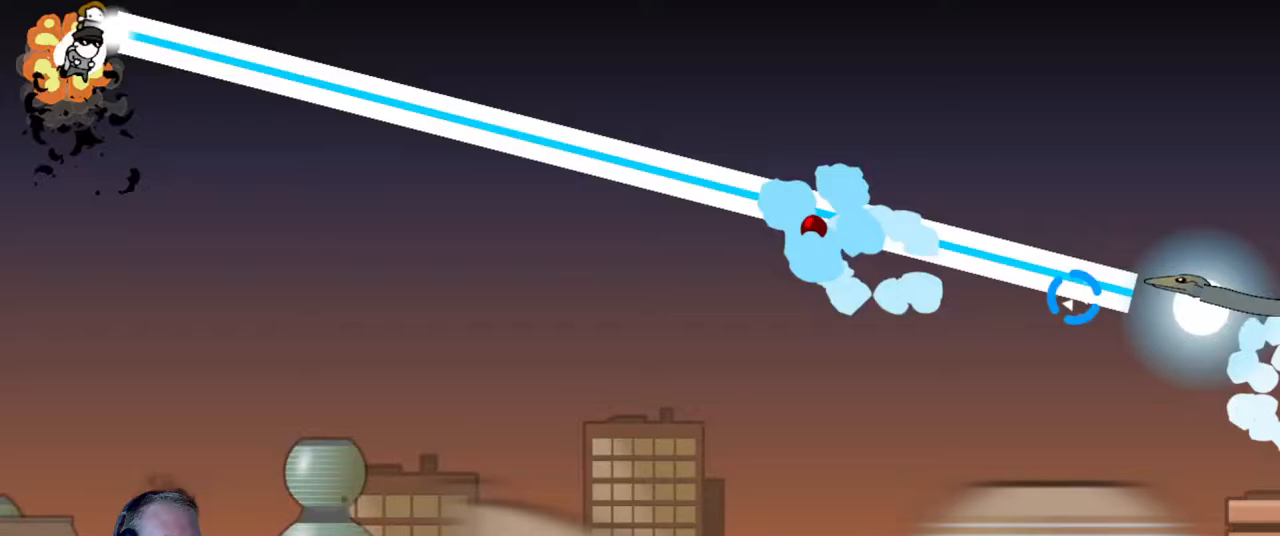
{"keys": ["a", "w"], "mouse": ["left"], "events": []}
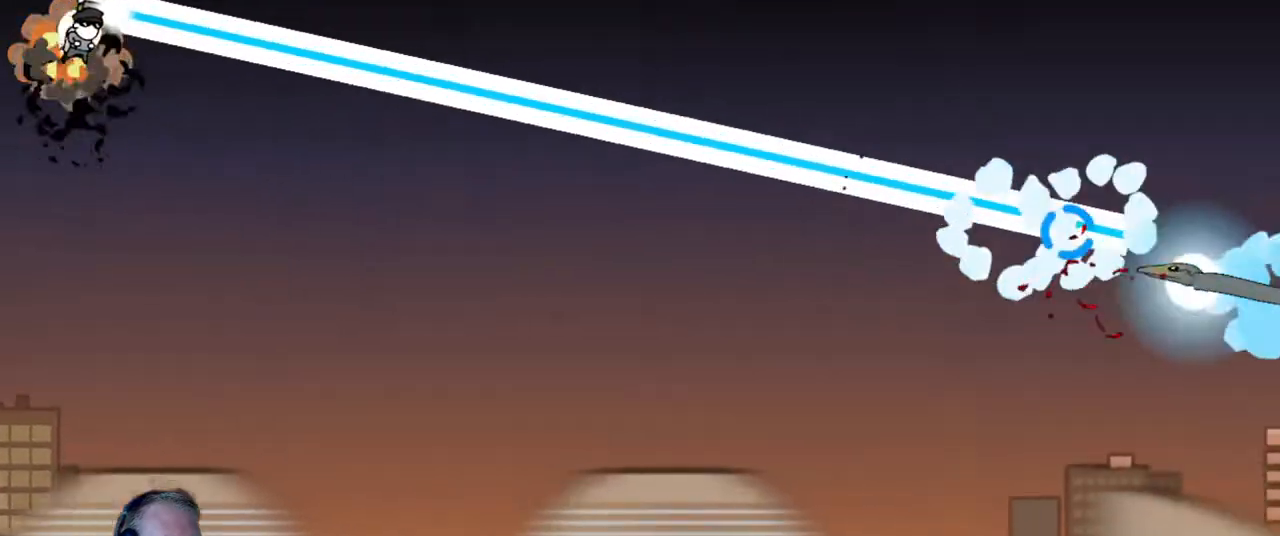
{"keys": ["a", "w"], "mouse": ["left"], "events": []}
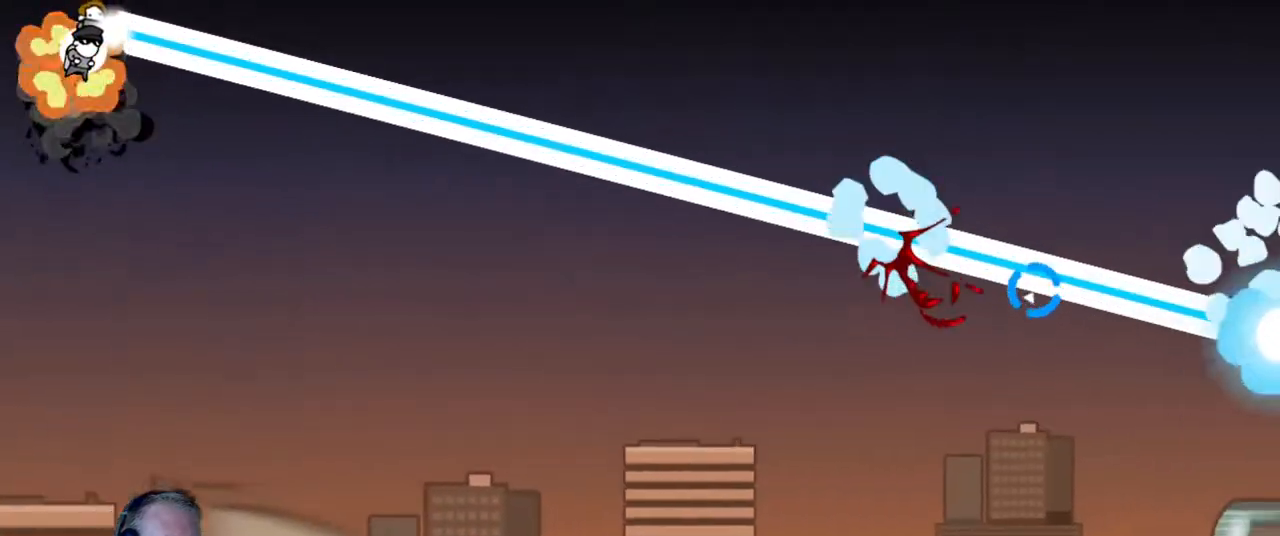
{"keys": ["d", "s"], "mouse": [], "events": [[167, "a", "up"], [233, "d", "down"], [233, "mouse_left", "up"], [233, "w", "up"], [350, "s", "down"]]}
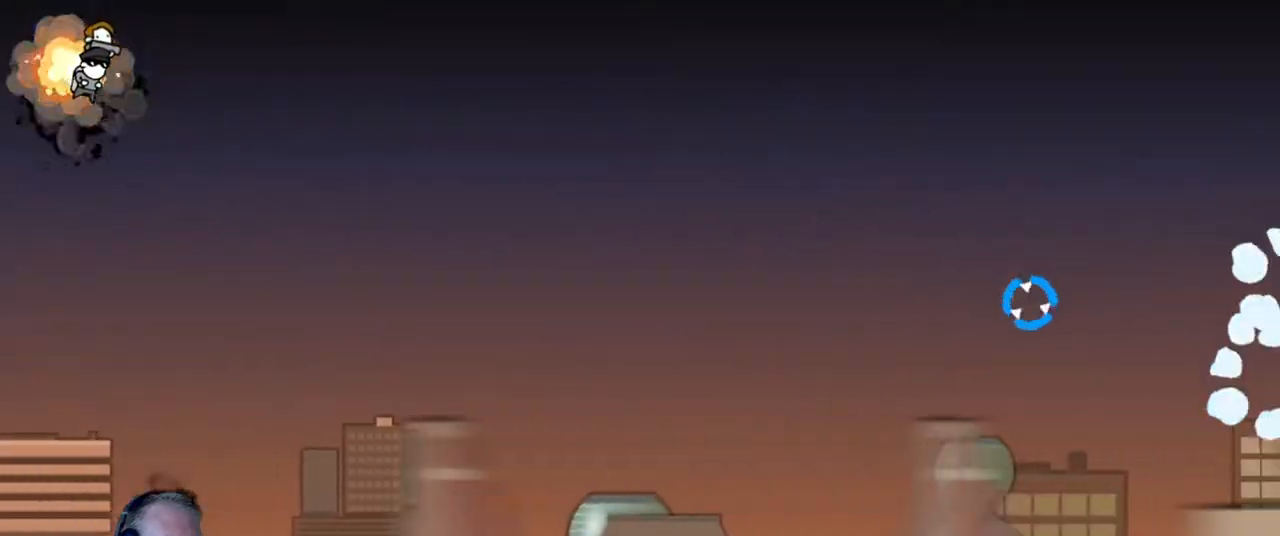
{"keys": ["s"], "mouse": [], "events": [[100, "d", "up"]]}
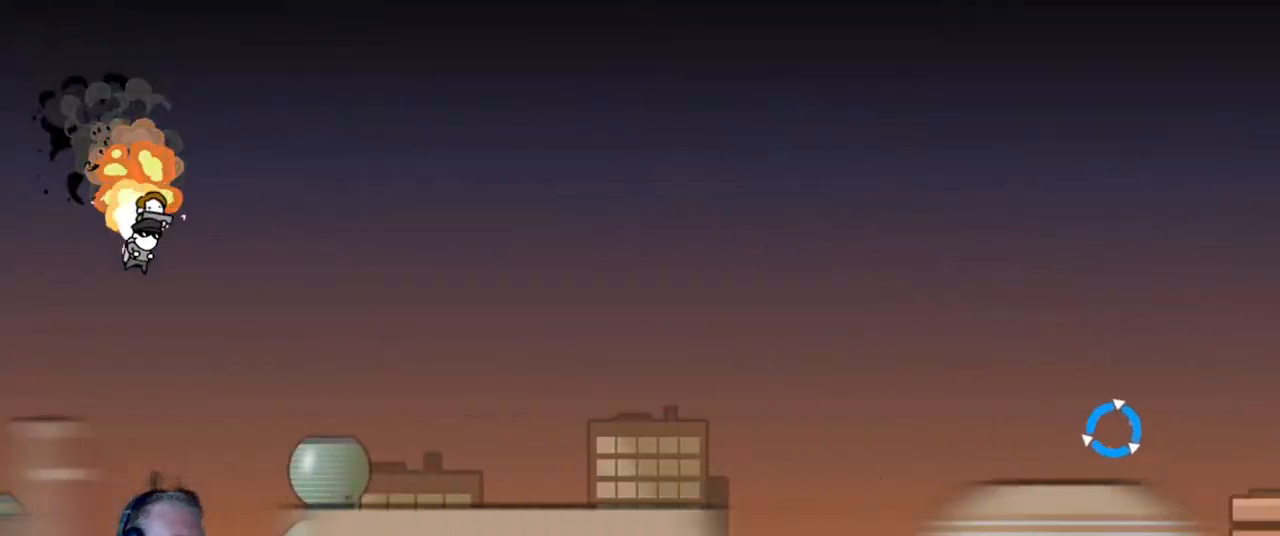
{"keys": ["d"], "mouse": ["left"], "events": [[150, "d", "down"], [300, "mouse_left", "down"], [483, "s", "up"]]}
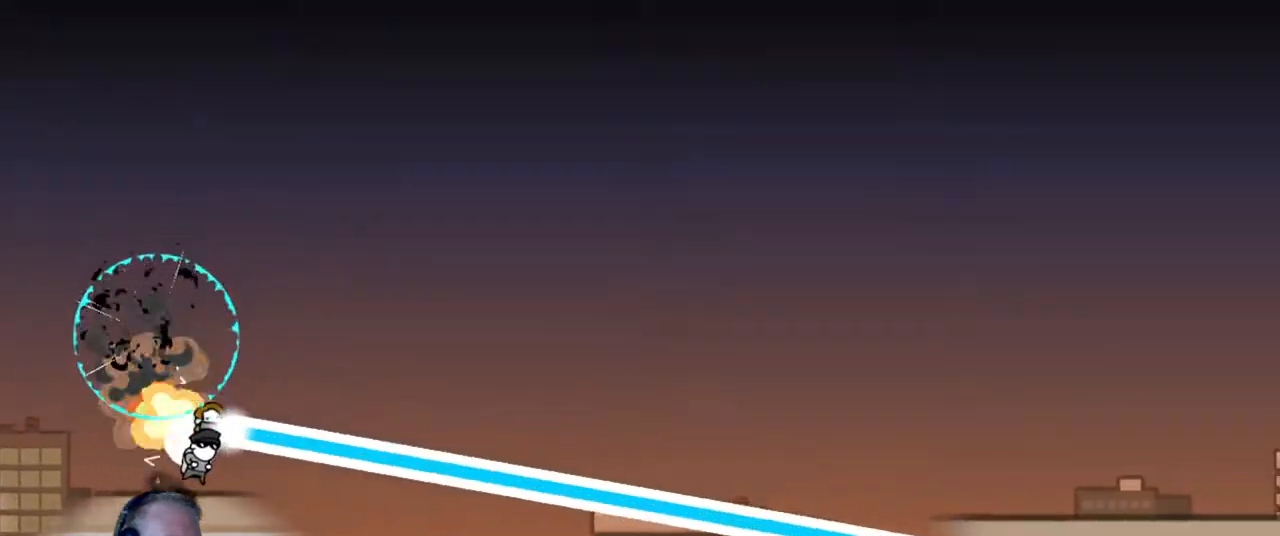
{"keys": [], "mouse": ["left"], "events": [[33, "d", "up"], [300, "s", "down"], [317, "d", "down"], [450, "d", "up"], [450, "s", "up"]]}
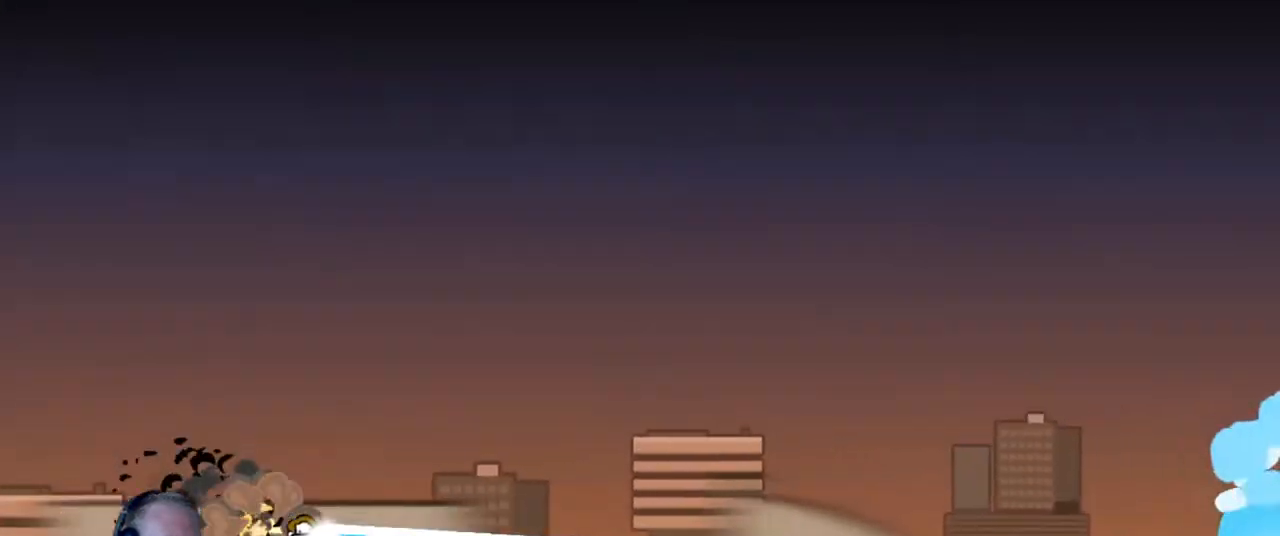
{"keys": [], "mouse": ["left"], "events": []}